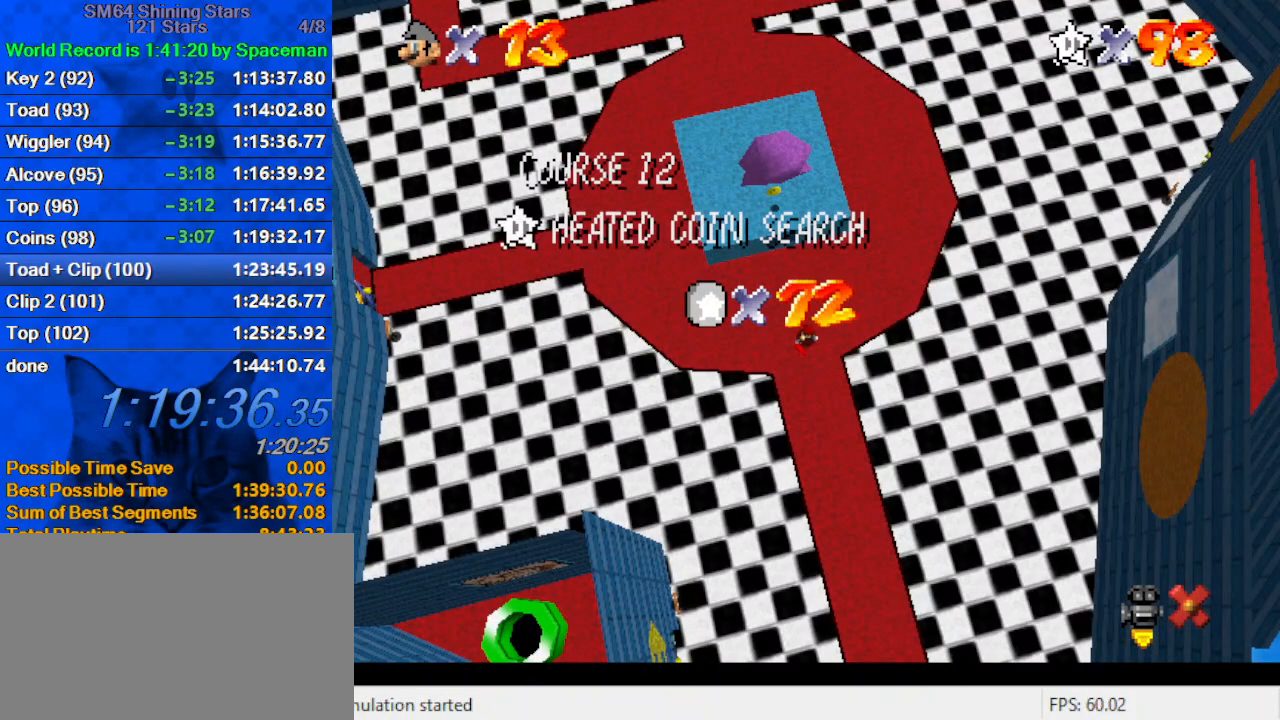
Gameplay with keyboard; each line is a JSON object with the keys held at the frame after it. "events" lists presses ("down") and releases ("up") of "a", "c", "ctrl", "d", "down", "left", "return", "right", "s", "shift", "up", "w", "x" and "y" between this image and that frame as [ms after this image, input, new state], when the widget could be followed in between. No other keys are recorded. Mouse input is not recorded.
{"keys": ["shift"], "events": [[300, "shift", "down"], [400, "shift", "up"], [467, "shift", "down"]]}
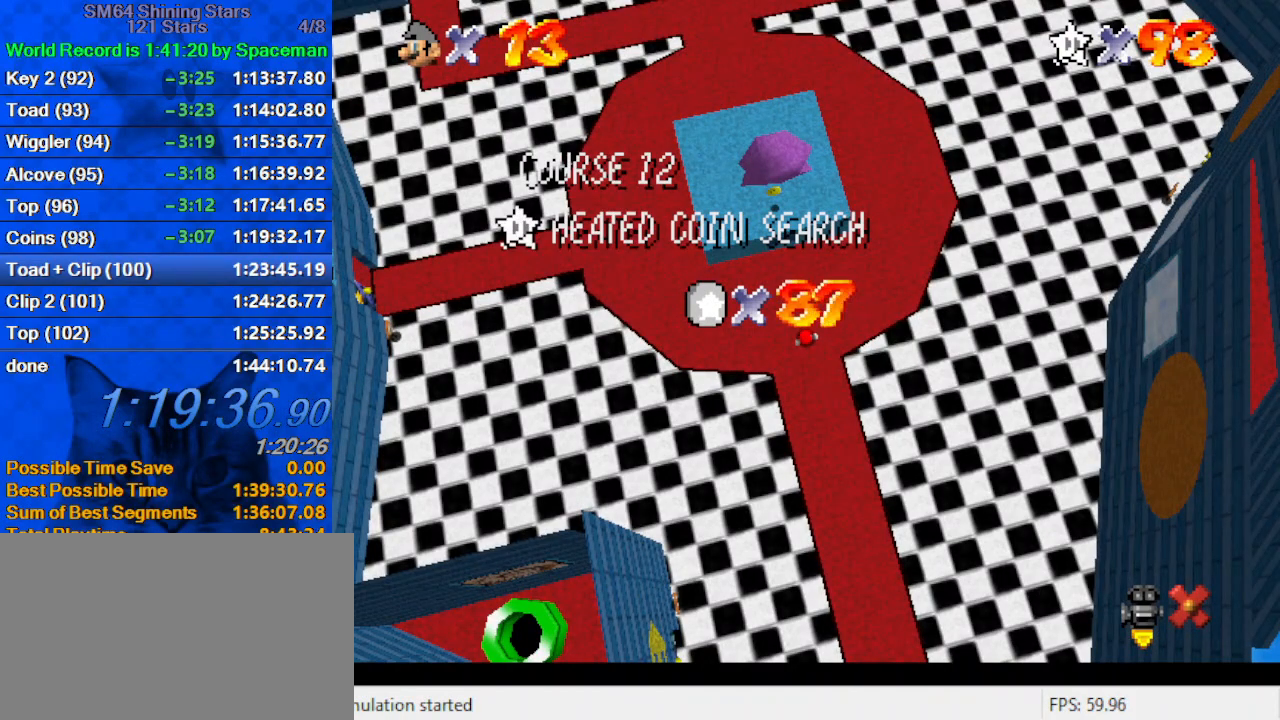
{"keys": [], "events": [[67, "shift", "up"], [133, "shift", "down"], [200, "shift", "up"], [300, "shift", "down"], [367, "shift", "up"]]}
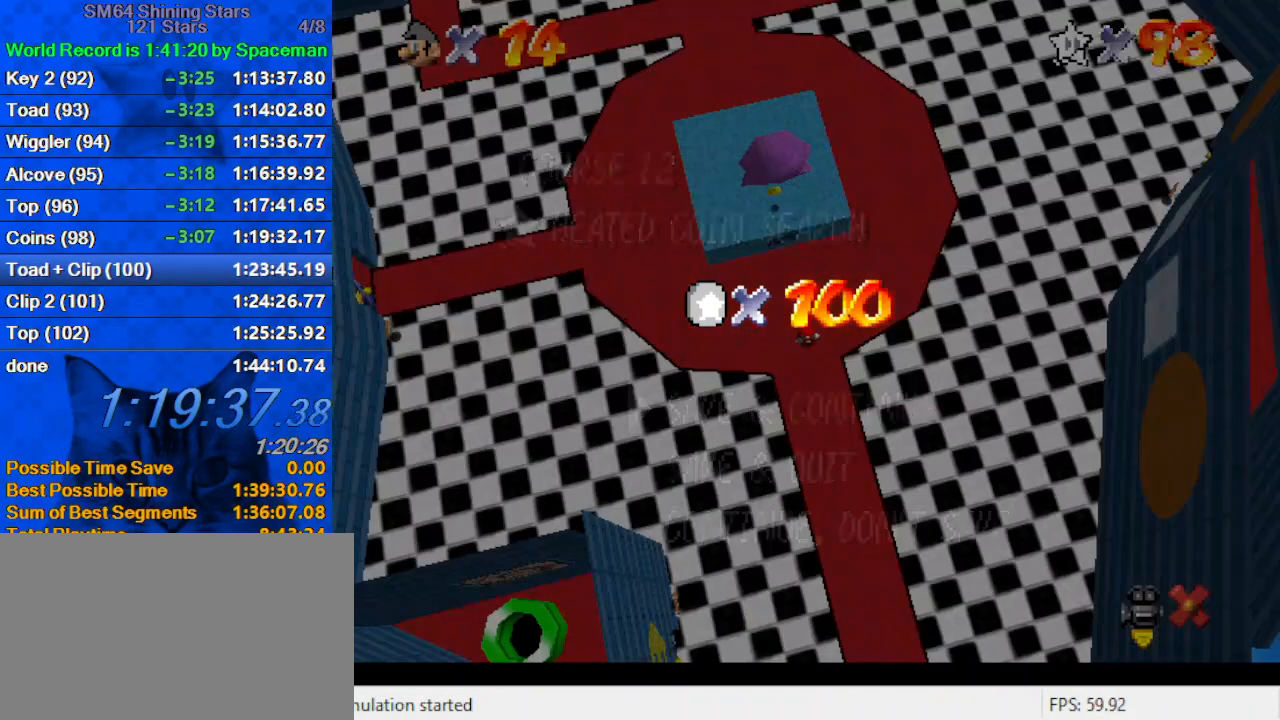
{"keys": ["left", "shift", "up"], "events": [[367, "shift", "down"], [467, "up", "down"], [500, "left", "down"]]}
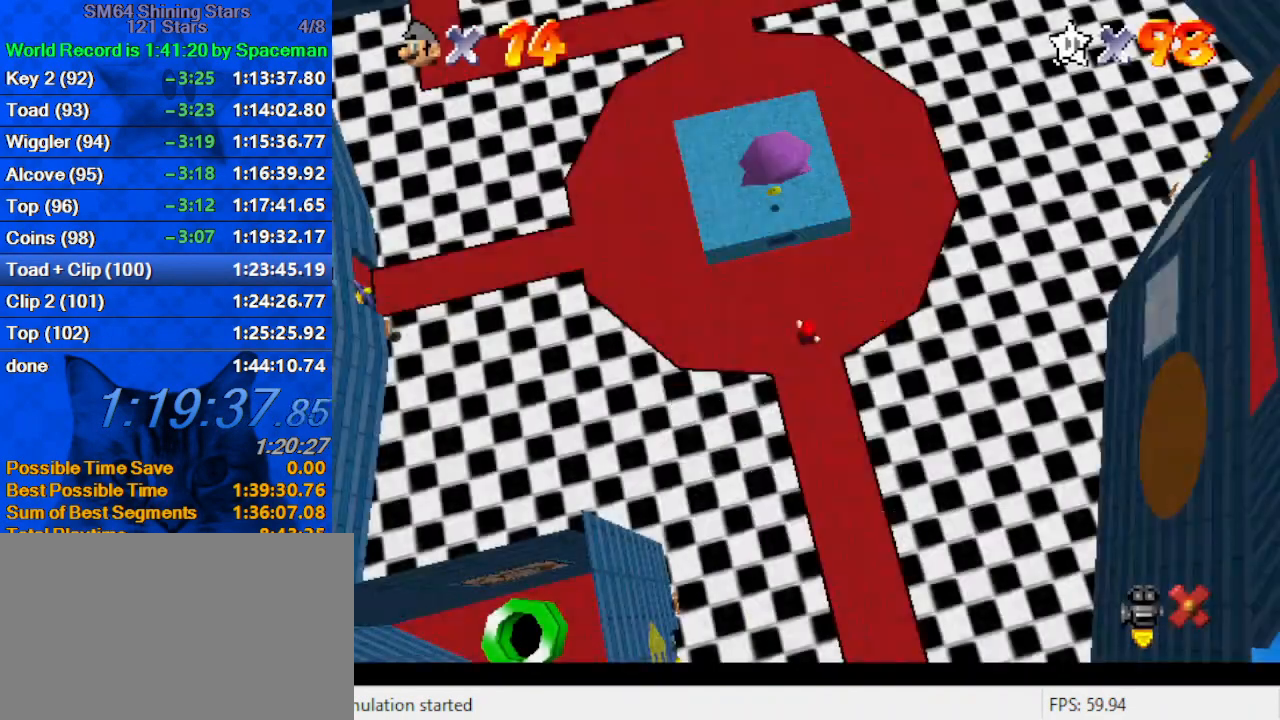
{"keys": ["left", "shift", "up", "y"], "events": [[67, "shift", "up"], [200, "y", "down"], [233, "shift", "down"]]}
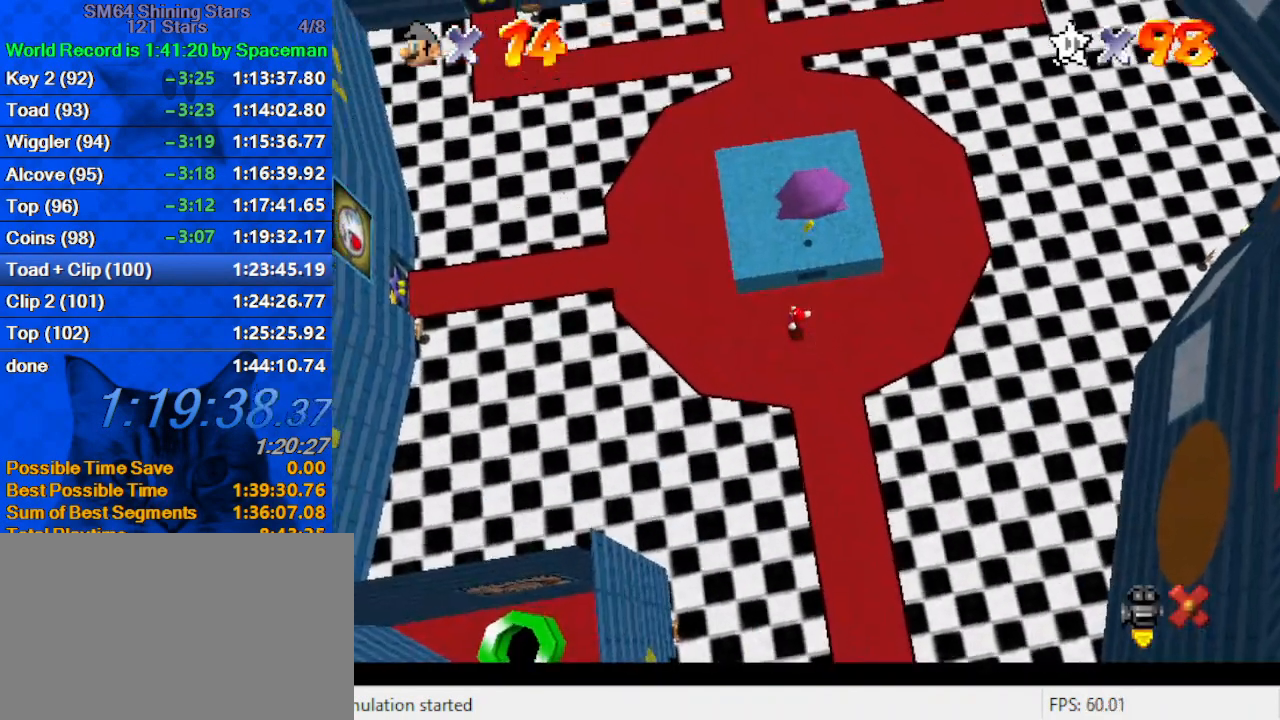
{"keys": ["right", "up"], "events": [[133, "left", "up"], [167, "y", "up"], [200, "shift", "up"], [433, "right", "down"]]}
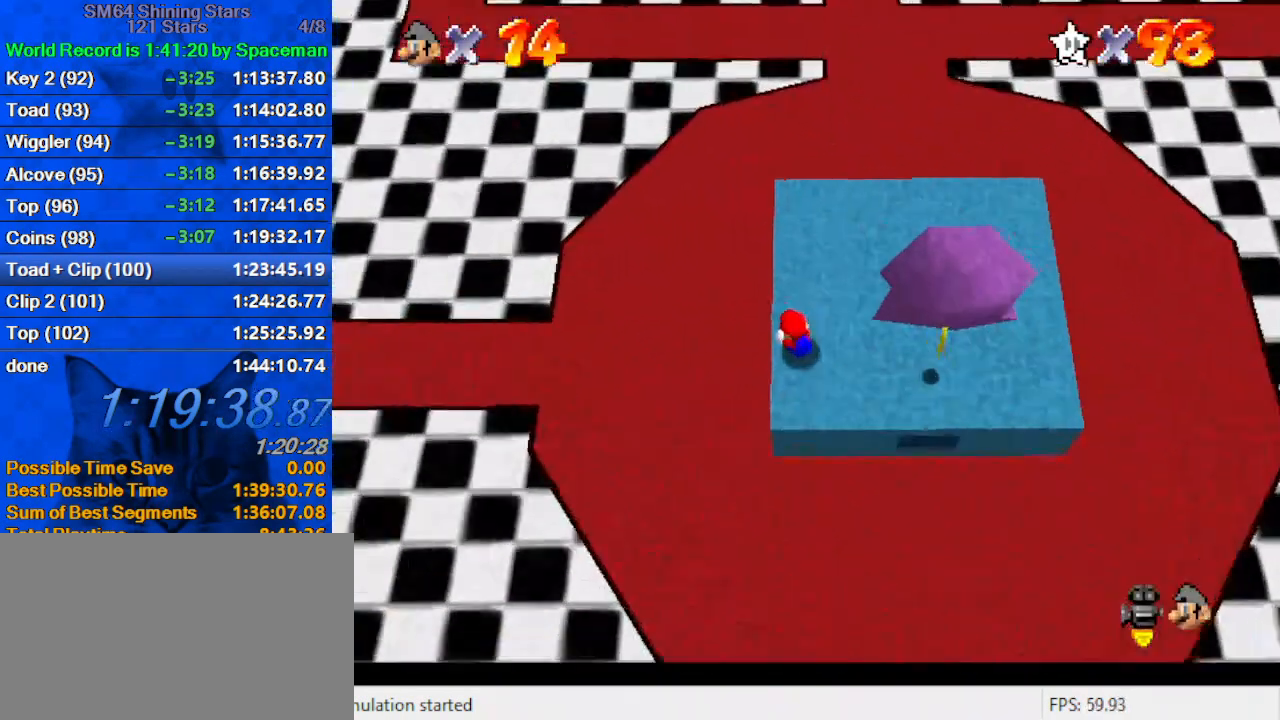
{"keys": ["up"], "events": [[67, "right", "up"], [367, "ctrl", "down"], [500, "ctrl", "up"]]}
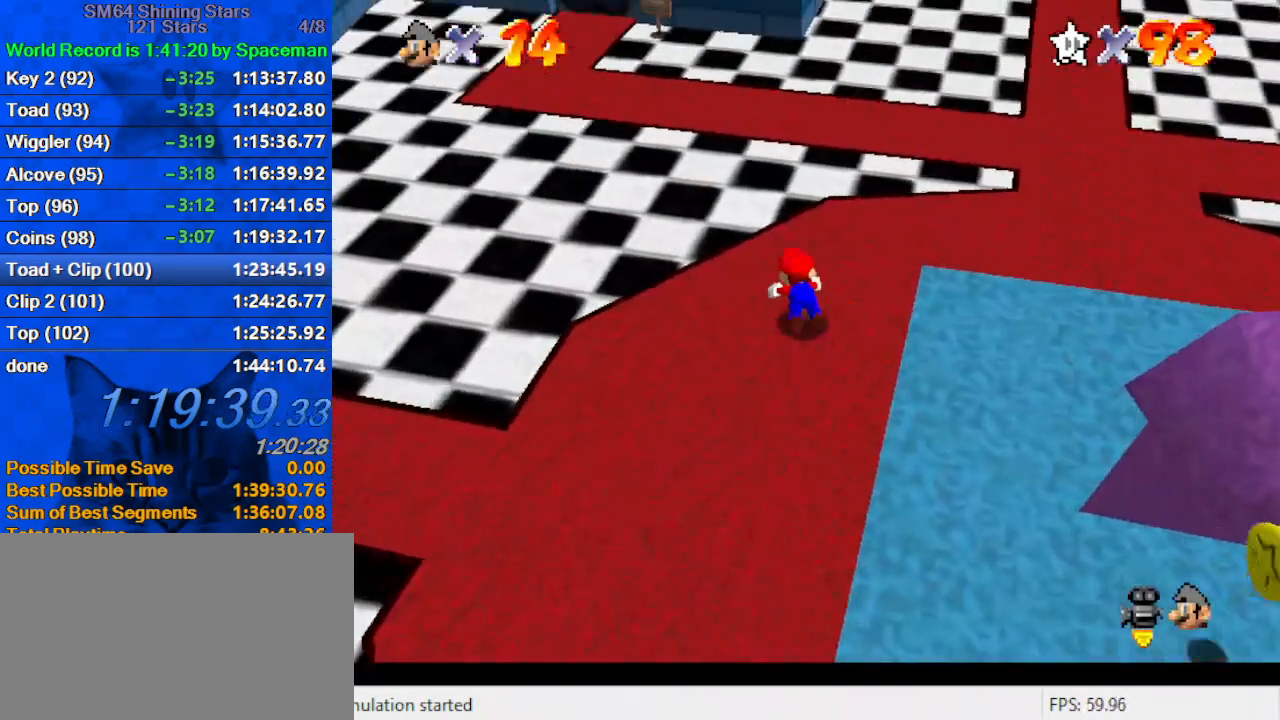
{"keys": ["right", "shift", "up"], "events": [[33, "shift", "down"], [100, "ctrl", "down"], [200, "ctrl", "up"], [467, "right", "down"]]}
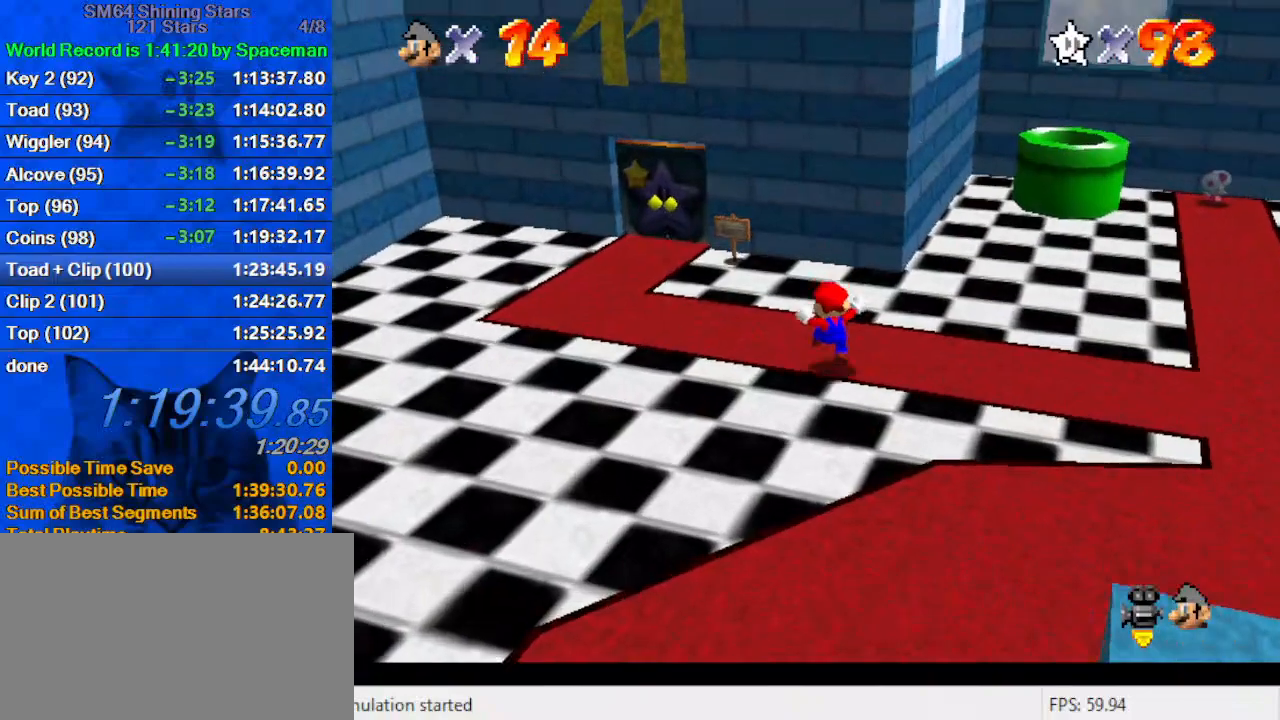
{"keys": ["right", "up"], "events": [[200, "ctrl", "down"], [200, "right", "up"], [200, "up", "up"], [300, "right", "down"], [300, "up", "down"], [333, "shift", "up"], [400, "ctrl", "up"]]}
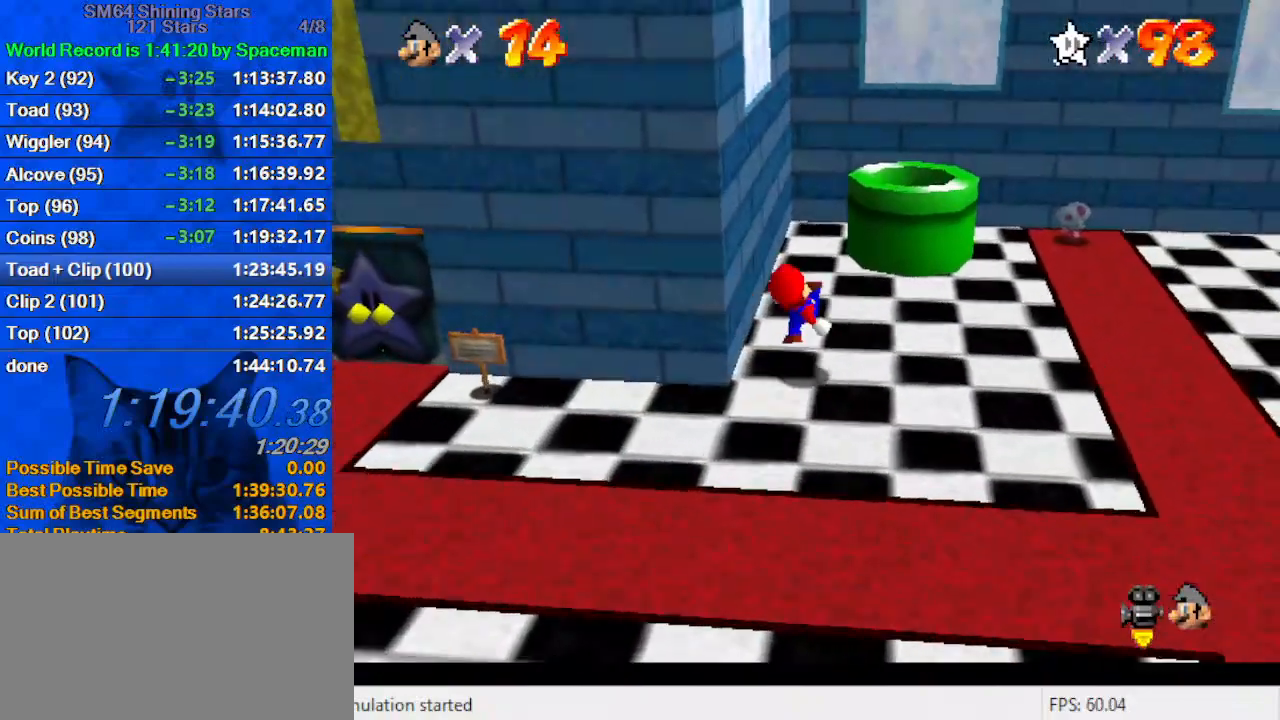
{"keys": ["down", "left"], "events": [[67, "right", "up"], [133, "shift", "down"], [167, "right", "down"], [267, "shift", "up"], [333, "ctrl", "down"], [333, "right", "up"], [333, "up", "up"], [400, "down", "down"], [400, "left", "down"], [433, "ctrl", "up"]]}
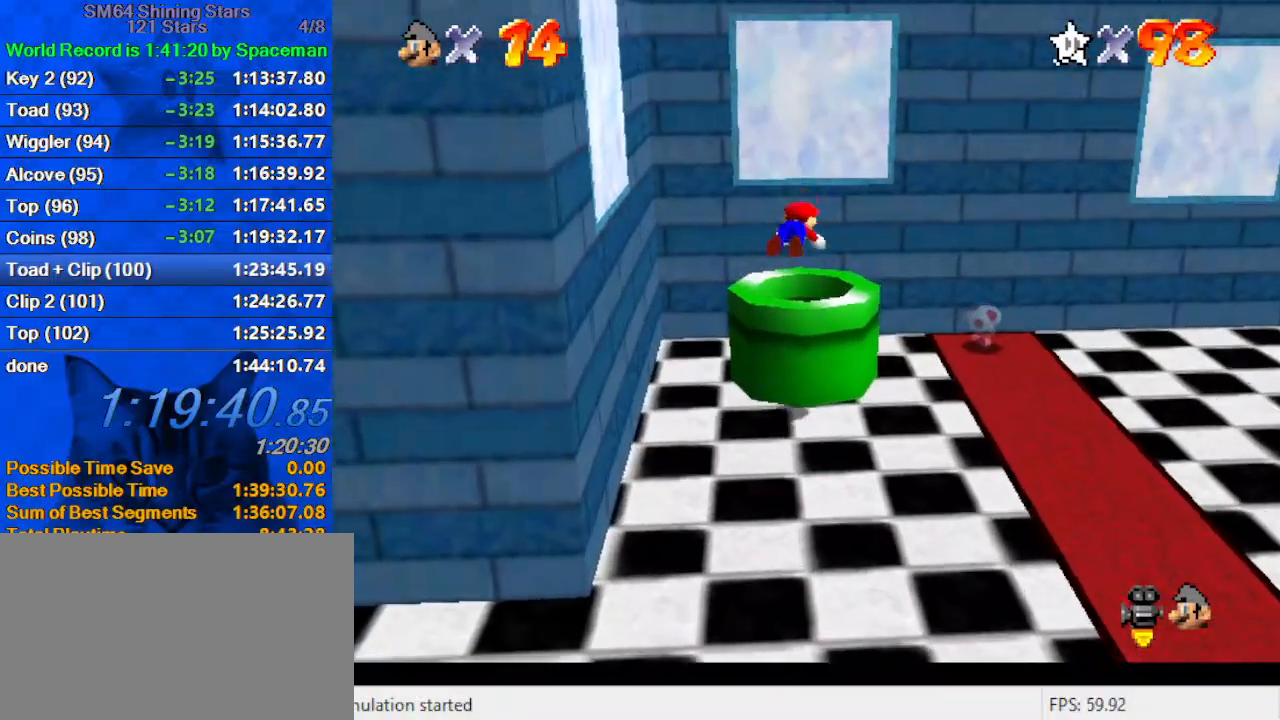
{"keys": [], "events": [[67, "left", "up"], [67, "w", "down"], [133, "w", "up"], [400, "down", "up"]]}
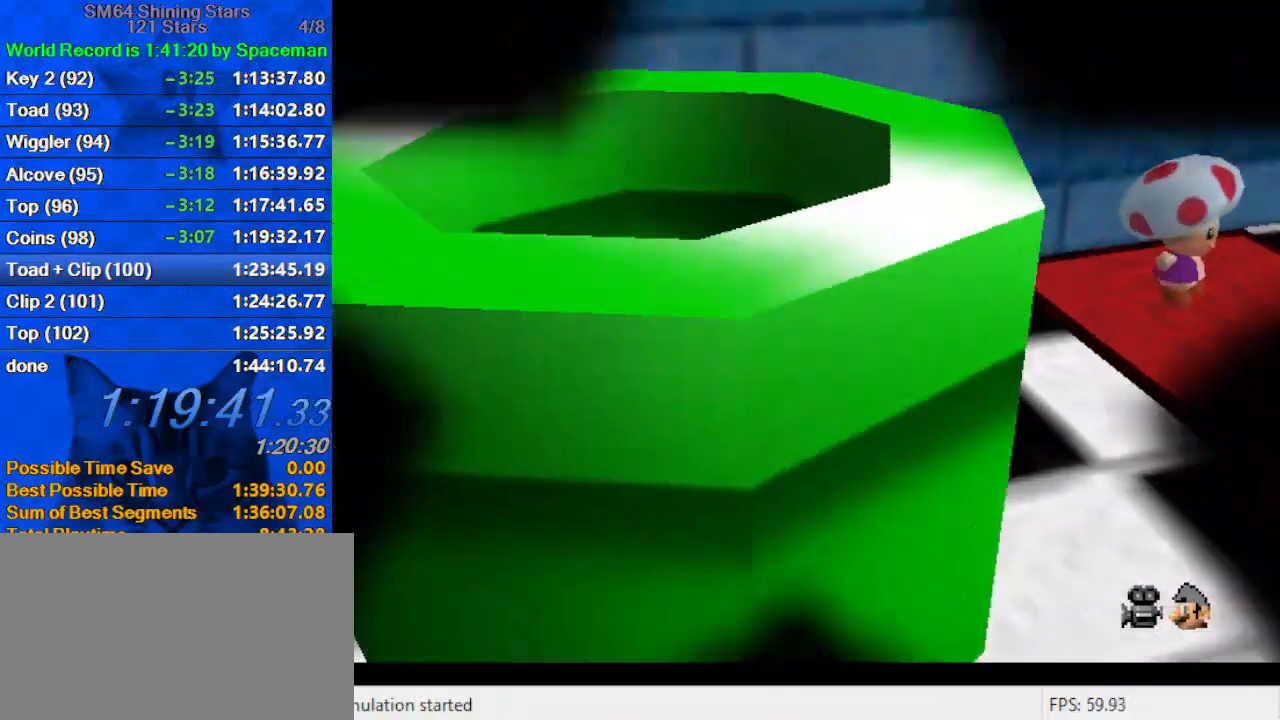
{"keys": [], "events": []}
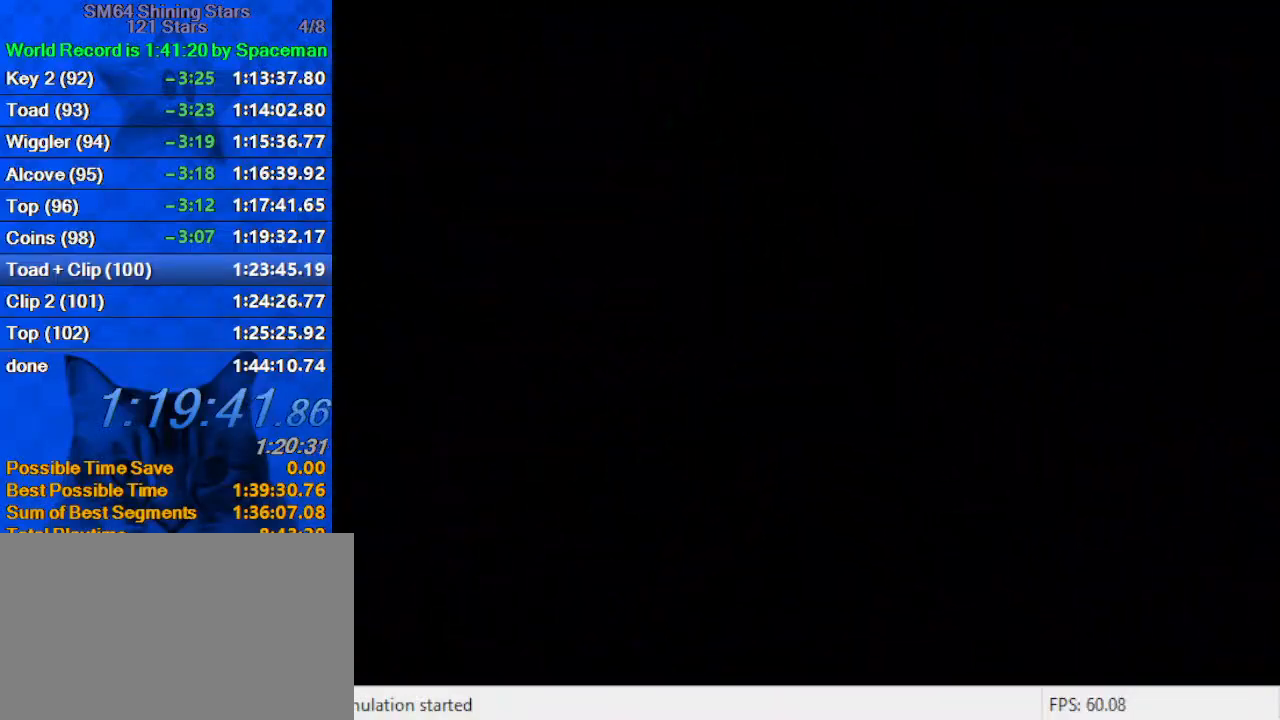
{"keys": [], "events": []}
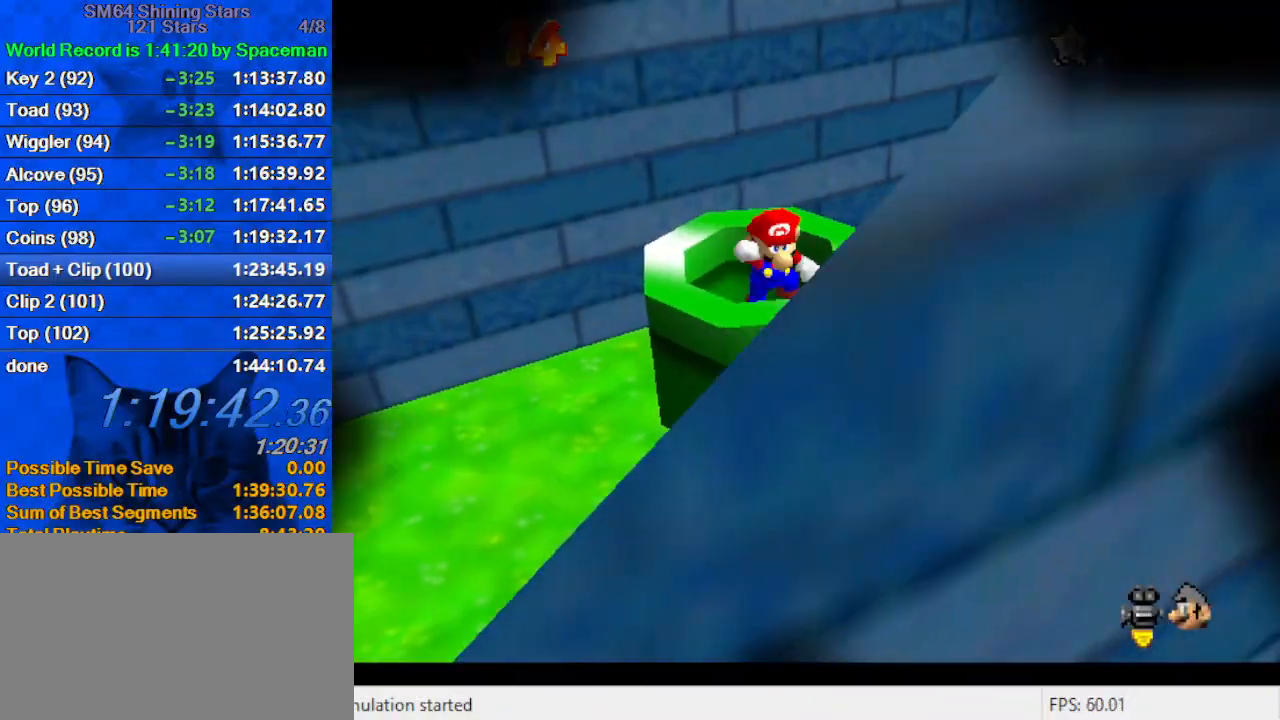
{"keys": ["right"], "events": [[167, "right", "down"]]}
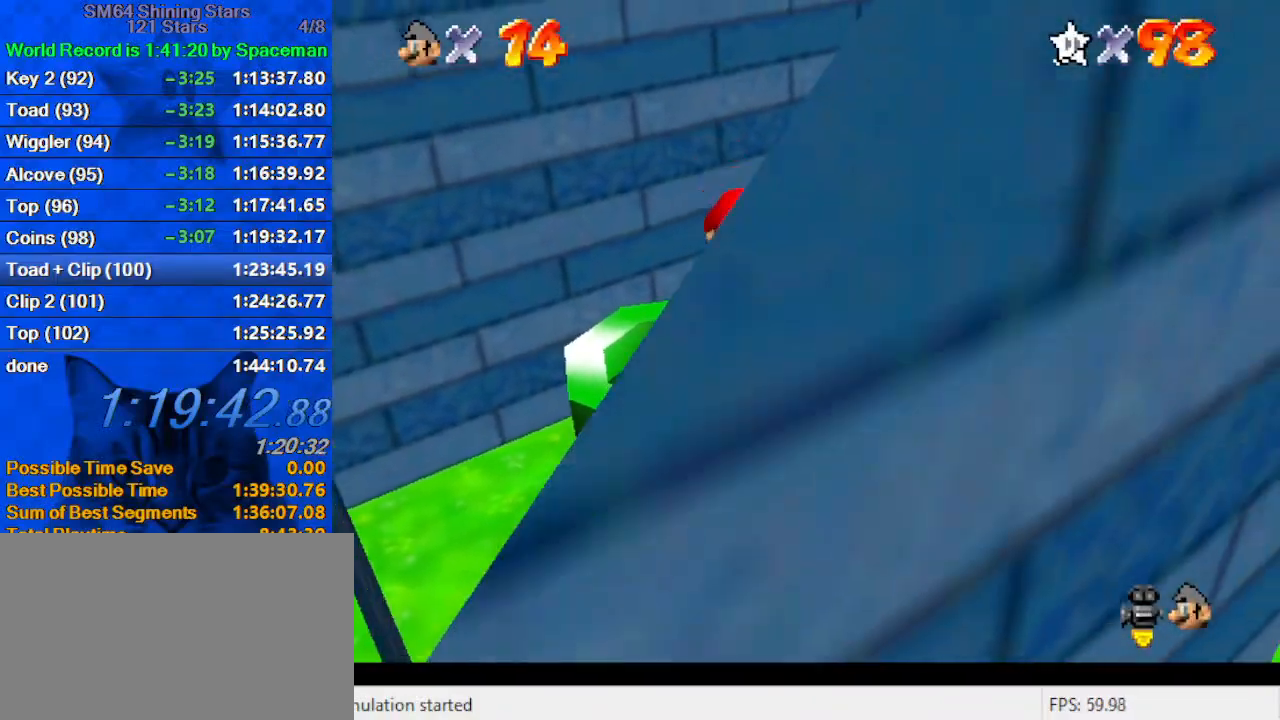
{"keys": ["up"], "events": [[33, "a", "down"], [33, "w", "down"], [133, "up", "down"], [167, "a", "up"], [167, "w", "up"], [233, "a", "down"], [267, "s", "down"], [367, "a", "up"], [433, "s", "up"], [467, "right", "up"]]}
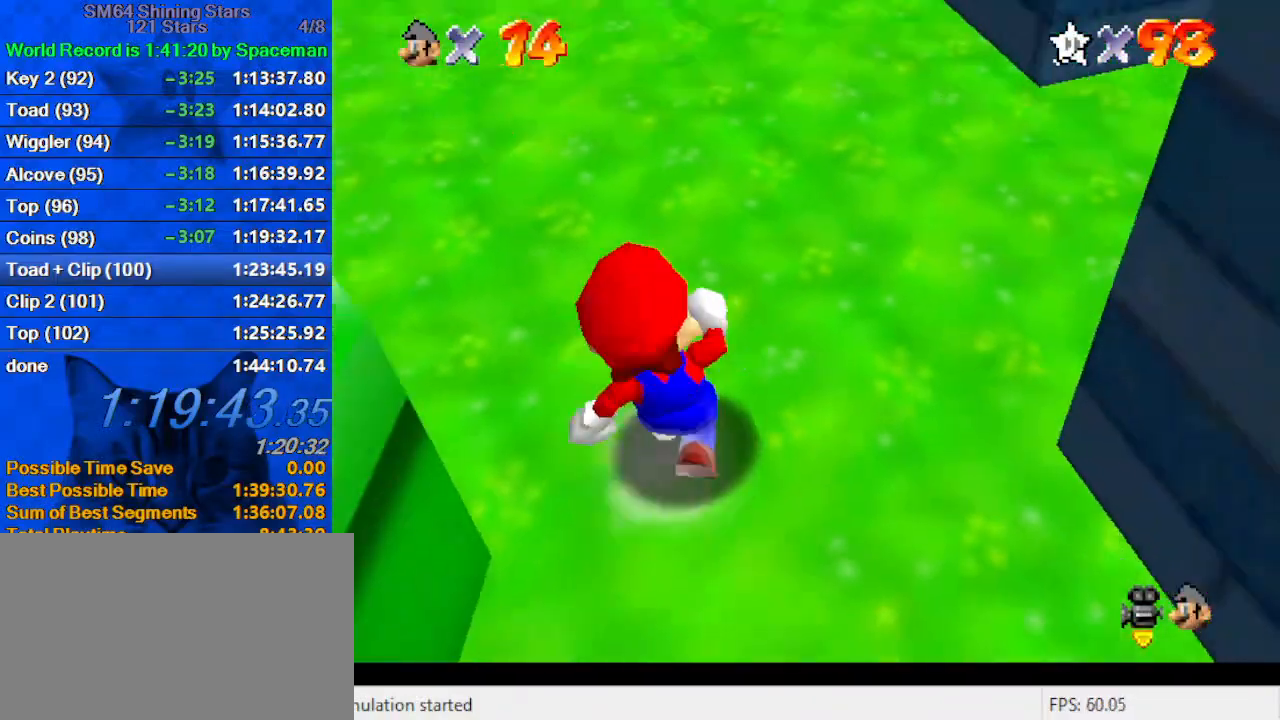
{"keys": ["a", "left", "up"], "events": [[100, "a", "down"], [300, "a", "up"], [400, "a", "down"], [400, "left", "down"]]}
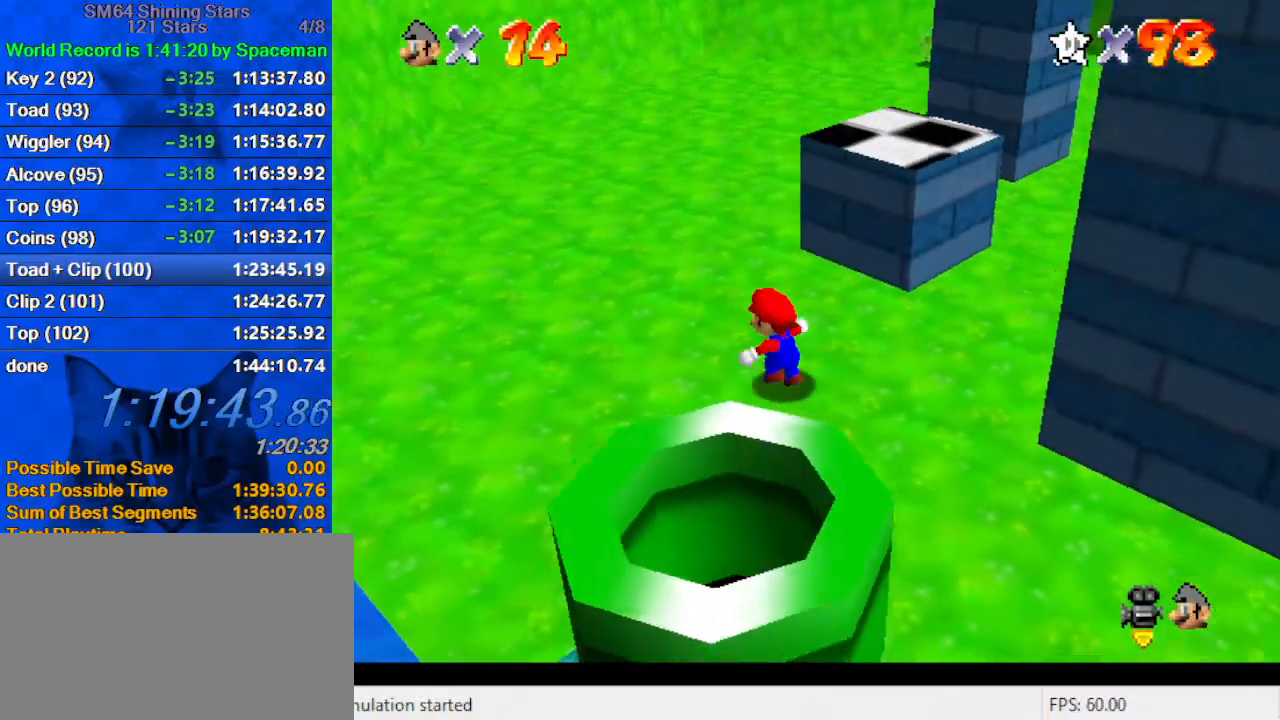
{"keys": ["shift", "up"], "events": [[33, "a", "up"], [200, "left", "up"], [300, "shift", "down"]]}
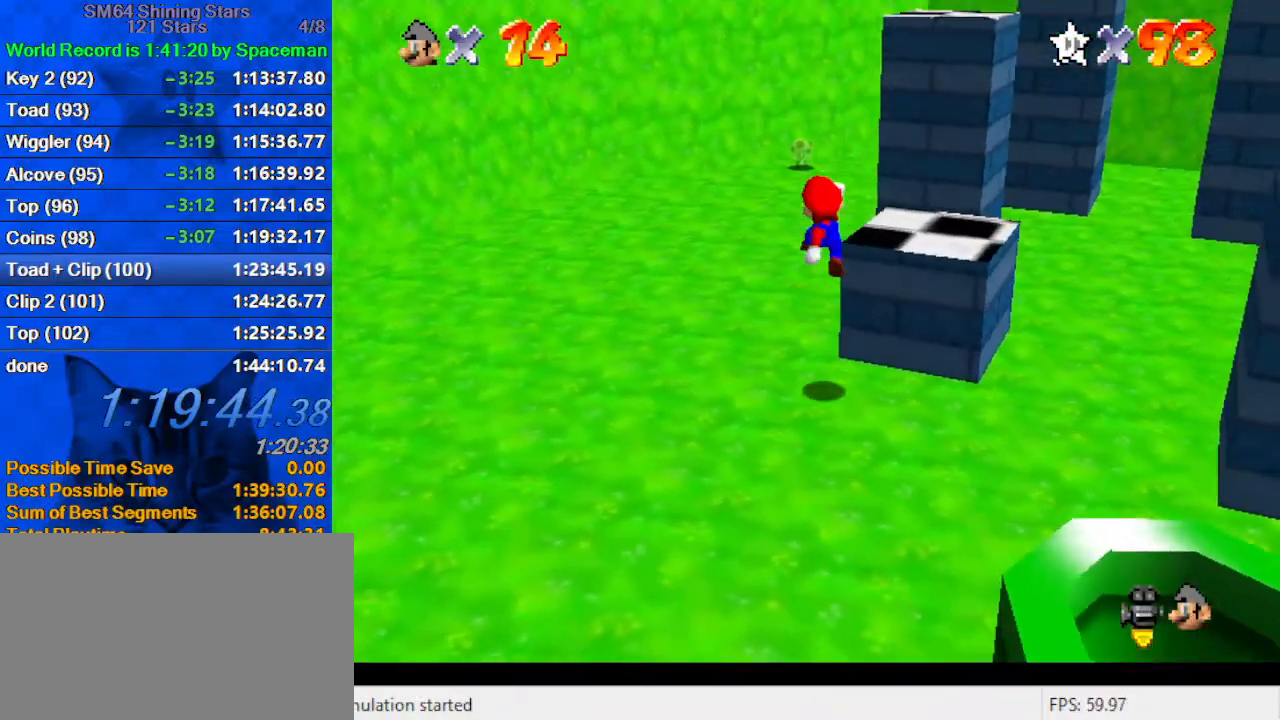
{"keys": ["ctrl", "left", "shift", "up"], "events": [[33, "a", "down"], [33, "shift", "up"], [133, "a", "up"], [233, "ctrl", "down"], [400, "ctrl", "up"], [467, "shift", "down"], [500, "ctrl", "down"], [500, "left", "down"]]}
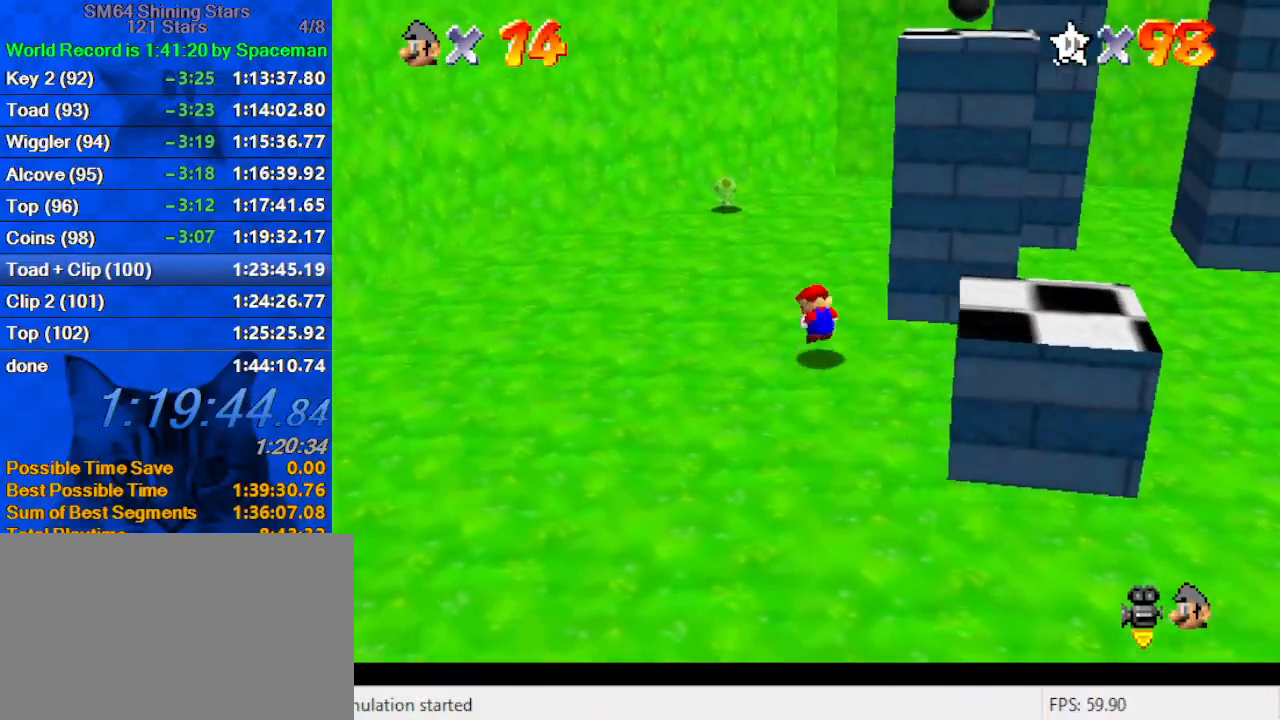
{"keys": ["up"], "events": [[167, "ctrl", "up"], [167, "shift", "up"], [433, "left", "up"]]}
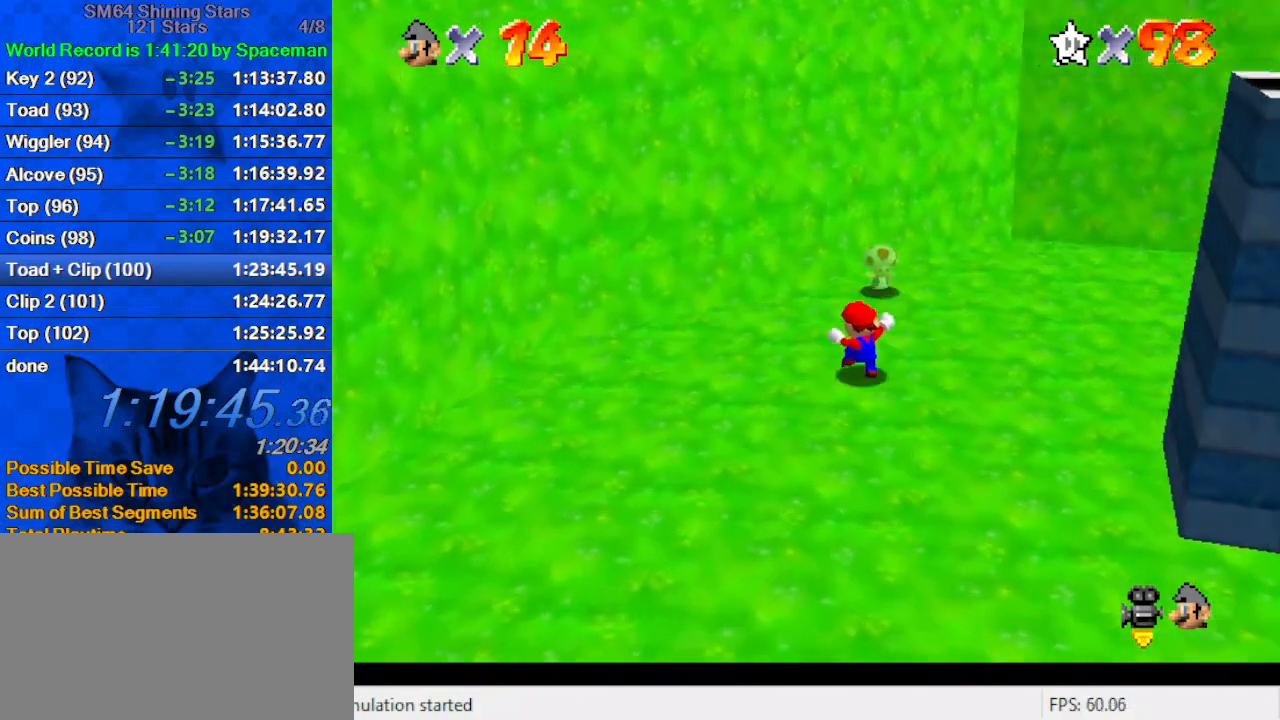
{"keys": [], "events": [[167, "up", "up"], [433, "up", "down"], [500, "up", "up"]]}
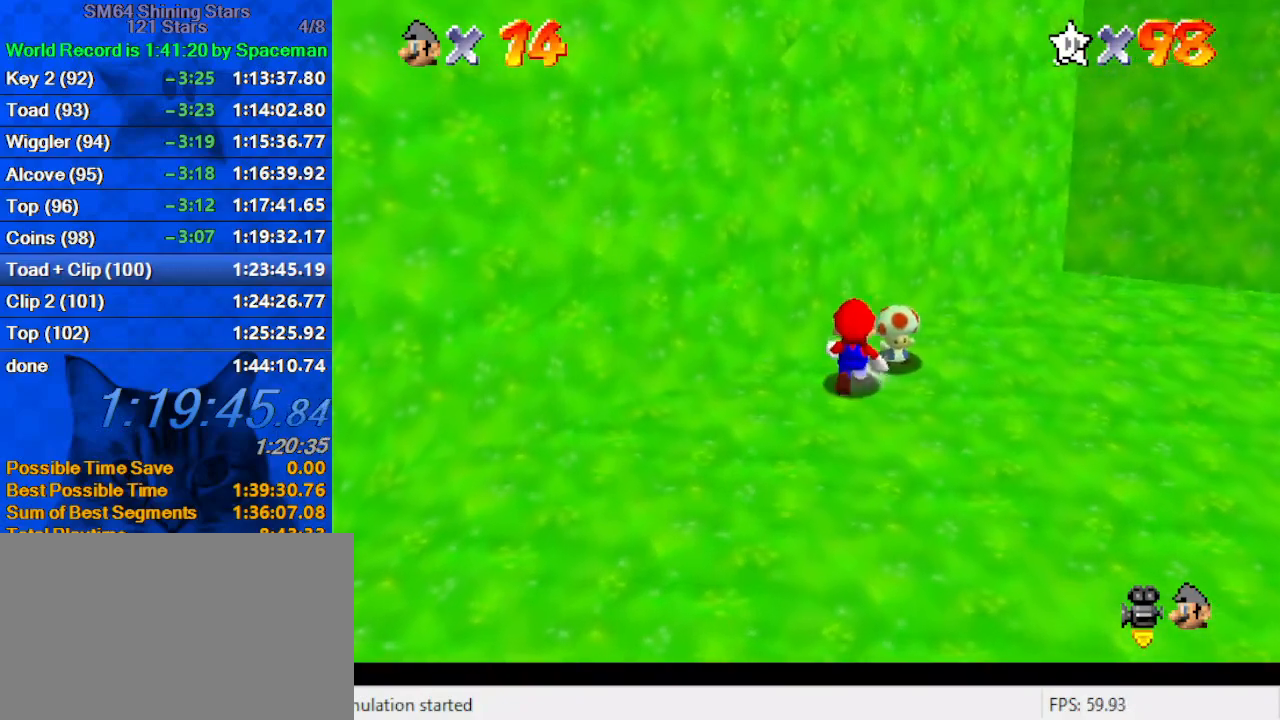
{"keys": ["right", "up"], "events": [[133, "right", "down"], [267, "up", "down"]]}
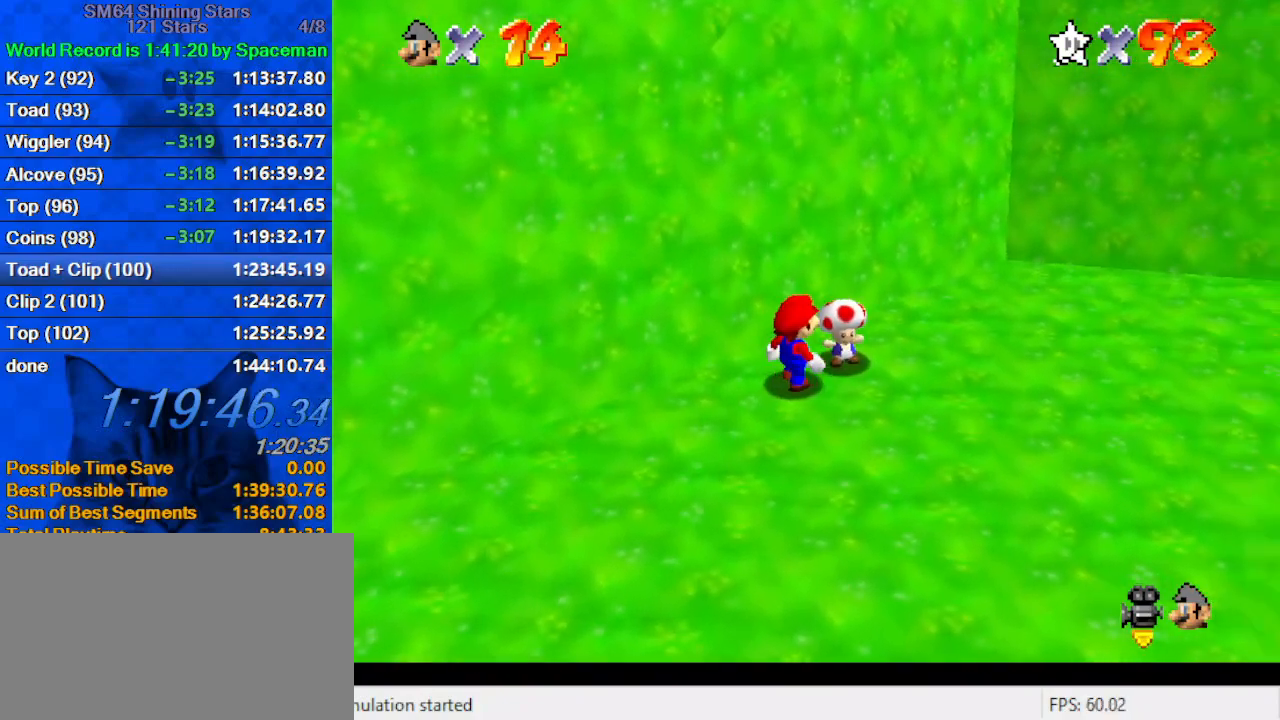
{"keys": [], "events": [[133, "shift", "down"], [233, "right", "up"], [300, "shift", "up"], [333, "a", "down"], [333, "up", "up"], [467, "a", "up"]]}
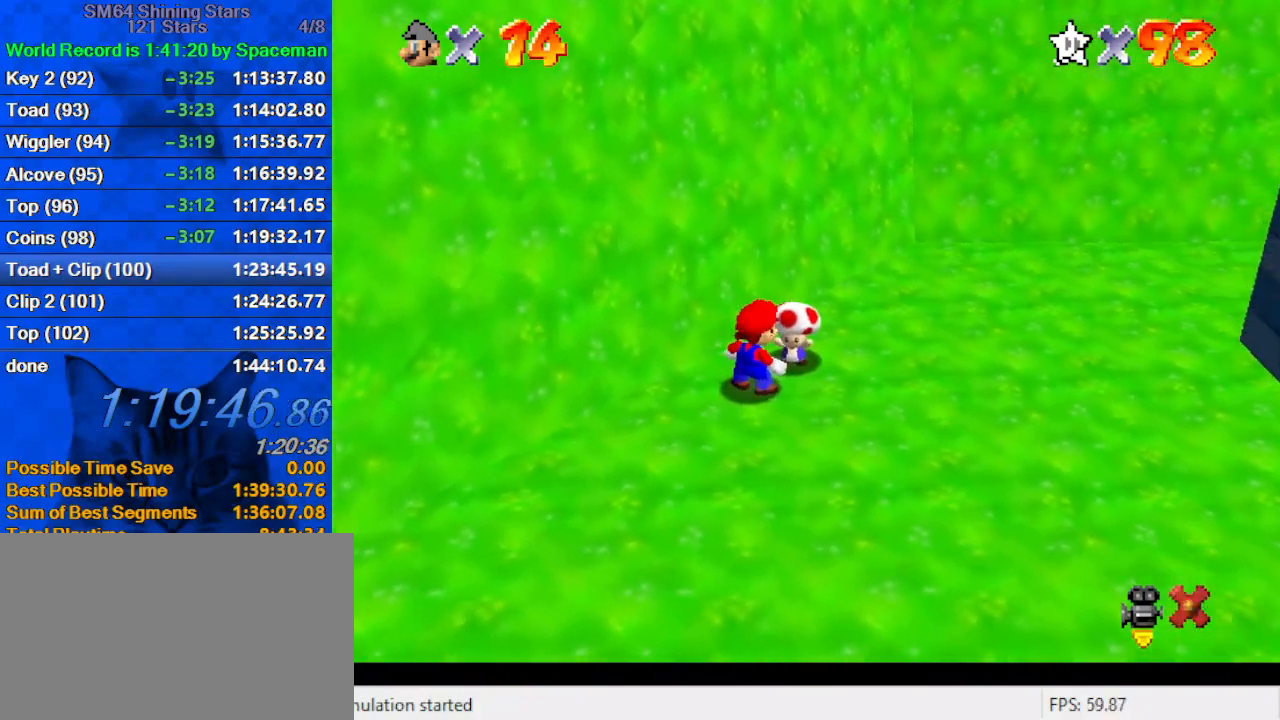
{"keys": [], "events": [[67, "ctrl", "down"], [67, "shift", "down"], [167, "ctrl", "up"], [167, "shift", "up"], [267, "ctrl", "down"], [267, "shift", "down"], [300, "ctrl", "up"], [333, "shift", "up"], [400, "ctrl", "down"], [400, "shift", "down"], [500, "ctrl", "up"], [500, "shift", "up"]]}
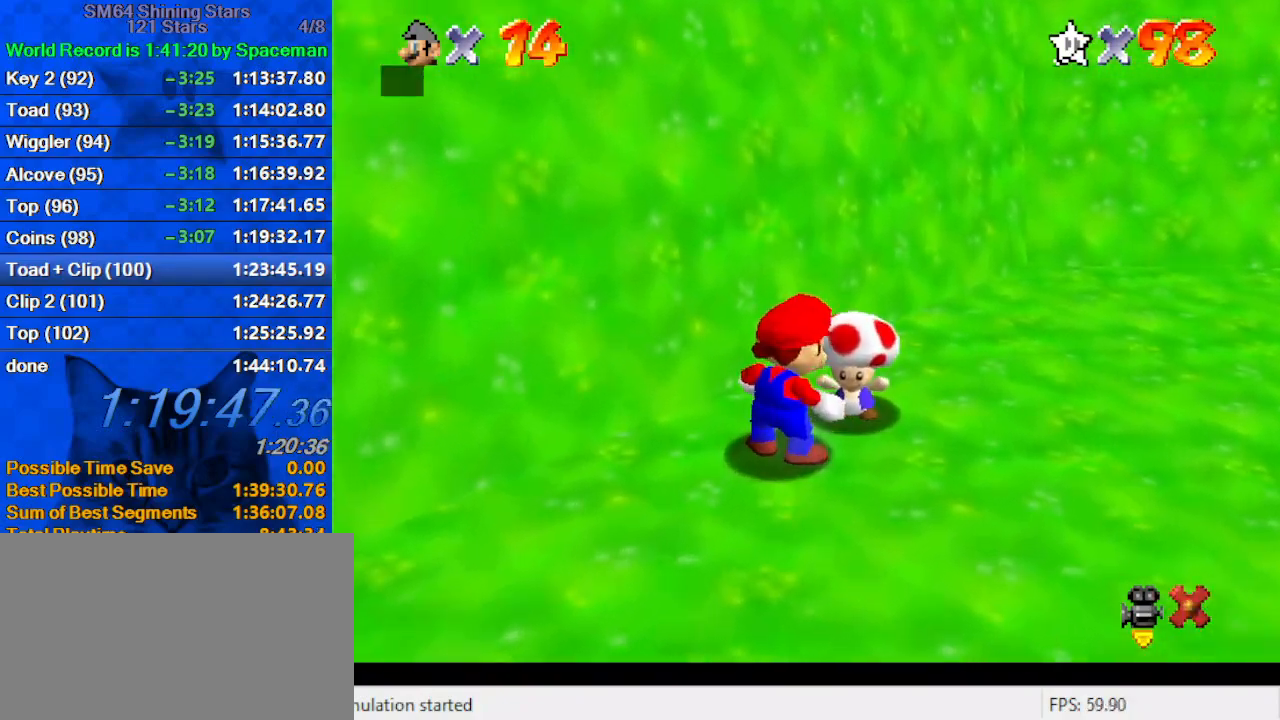
{"keys": ["ctrl", "shift"], "events": [[33, "shift", "down"], [67, "ctrl", "down"], [133, "ctrl", "up"], [133, "shift", "up"], [167, "shift", "down"], [200, "ctrl", "down"], [267, "ctrl", "up"], [267, "shift", "up"], [300, "shift", "down"], [367, "ctrl", "down"], [400, "ctrl", "up"], [400, "shift", "up"], [467, "ctrl", "down"], [467, "shift", "down"]]}
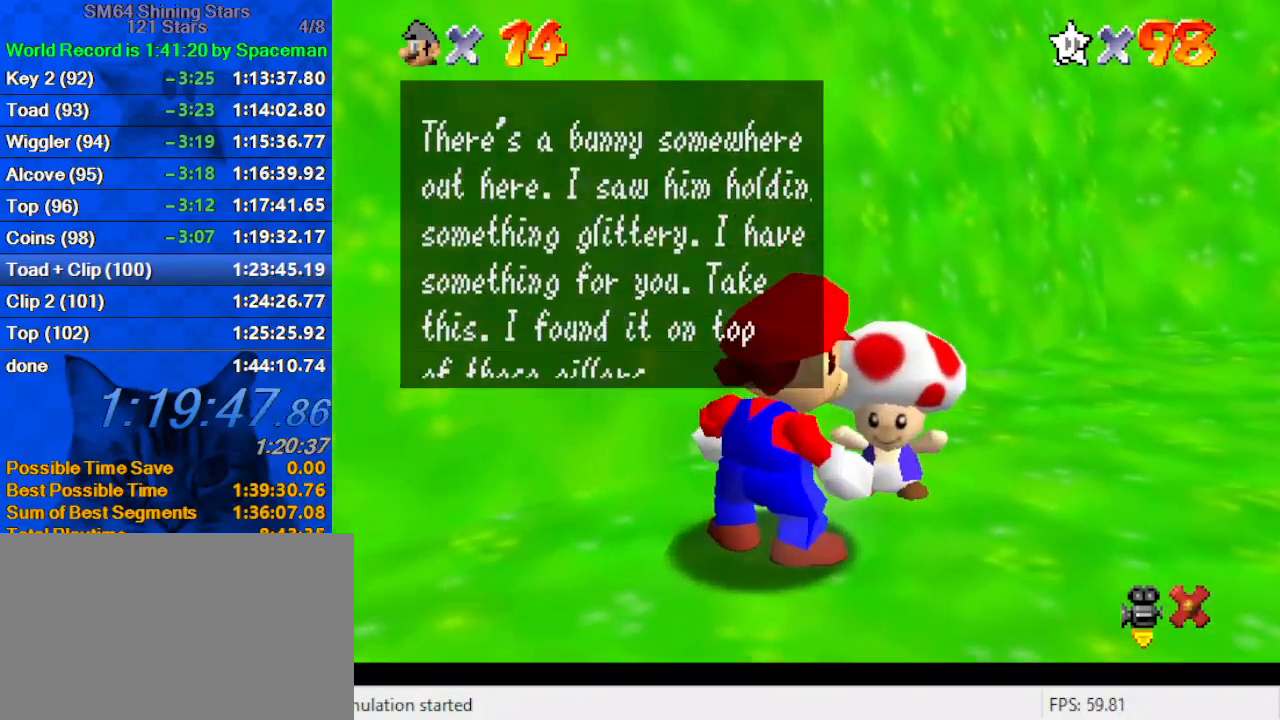
{"keys": ["ctrl", "shift"], "events": [[33, "ctrl", "up"], [33, "shift", "up"], [100, "shift", "down"], [167, "shift", "up"], [233, "ctrl", "down"], [233, "shift", "down"], [267, "ctrl", "up"], [267, "shift", "up"], [367, "ctrl", "down"], [367, "shift", "down"], [400, "ctrl", "up"], [400, "shift", "up"], [500, "ctrl", "down"], [500, "shift", "down"]]}
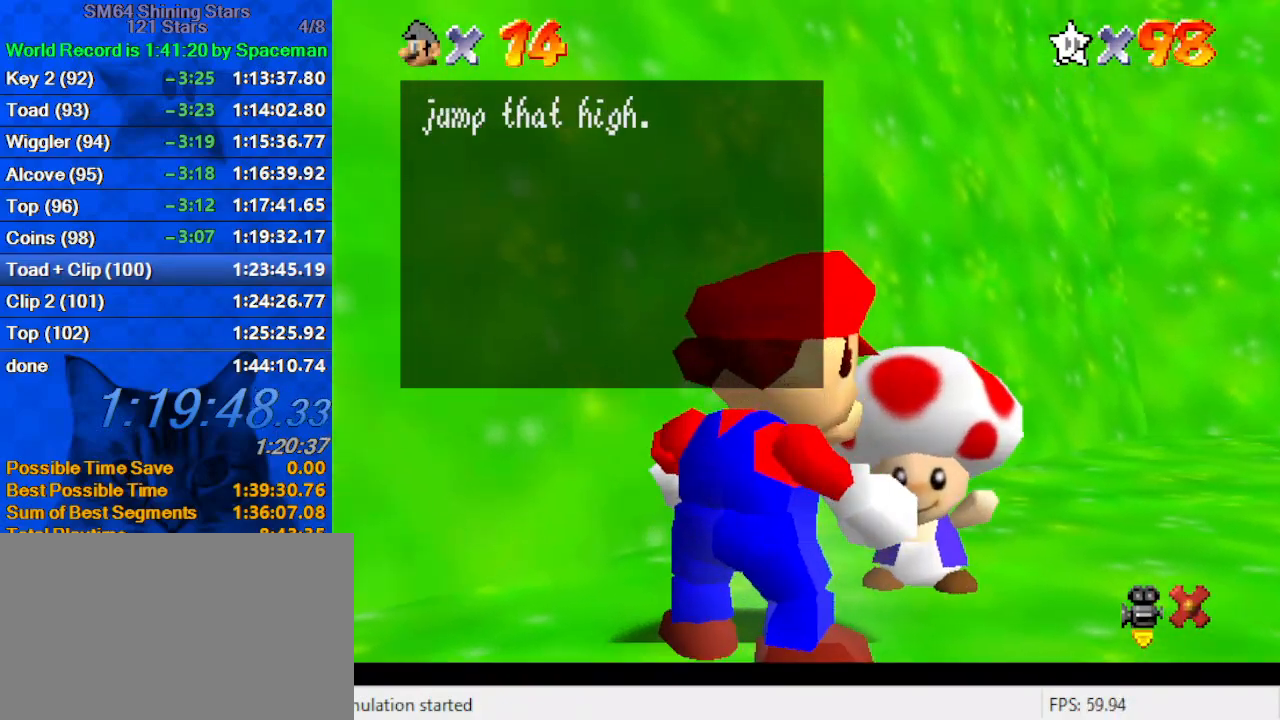
{"keys": [], "events": [[67, "ctrl", "up"], [67, "shift", "up"], [100, "shift", "down"], [133, "ctrl", "down"], [200, "ctrl", "up"], [200, "shift", "up"], [233, "ctrl", "down"], [233, "shift", "down"], [300, "ctrl", "up"], [300, "shift", "up"]]}
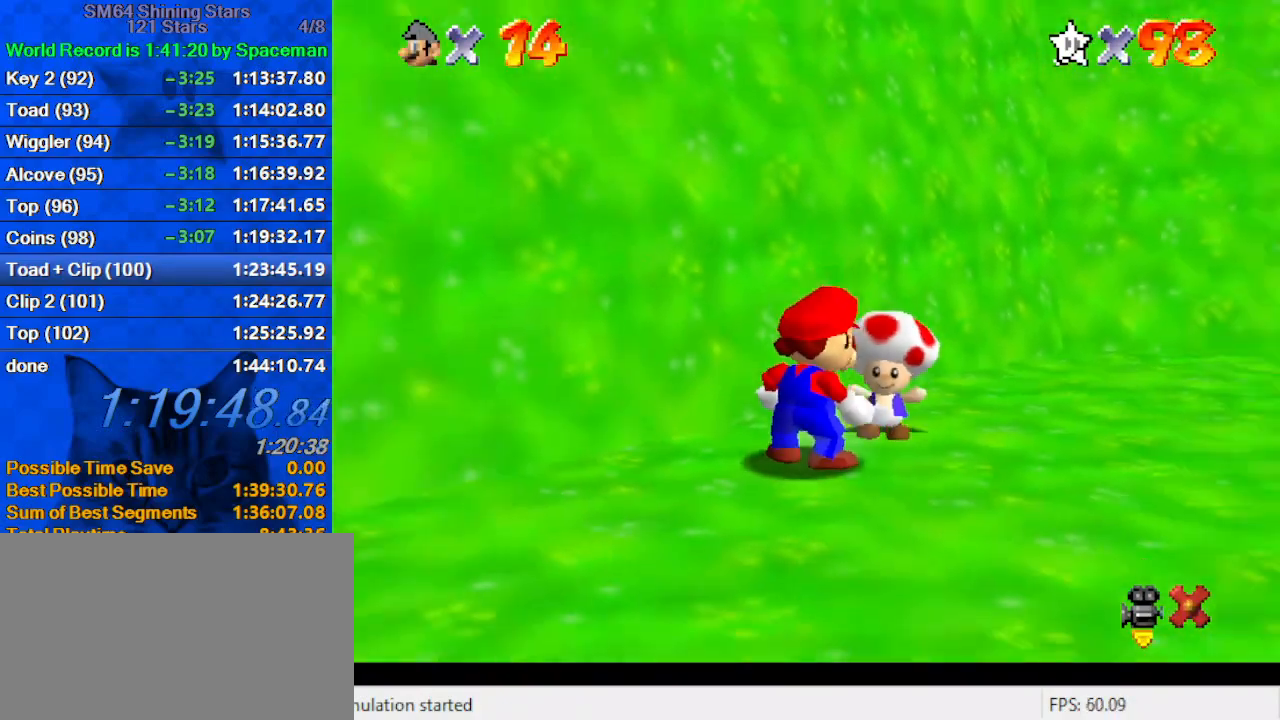
{"keys": ["a", "right"], "events": [[100, "a", "down"], [100, "right", "down"], [200, "a", "up"], [300, "a", "down"], [333, "s", "down"], [400, "a", "up"], [433, "s", "up"], [500, "a", "down"]]}
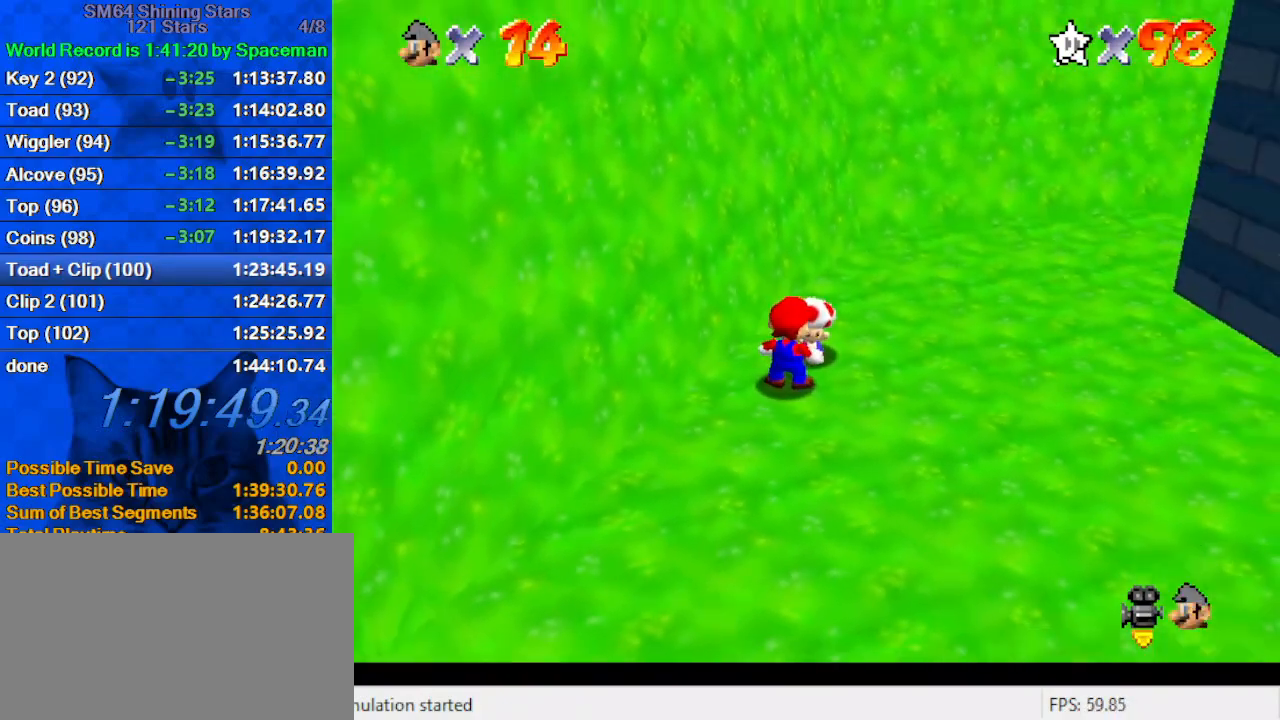
{"keys": [], "events": [[133, "a", "up"], [233, "right", "up"]]}
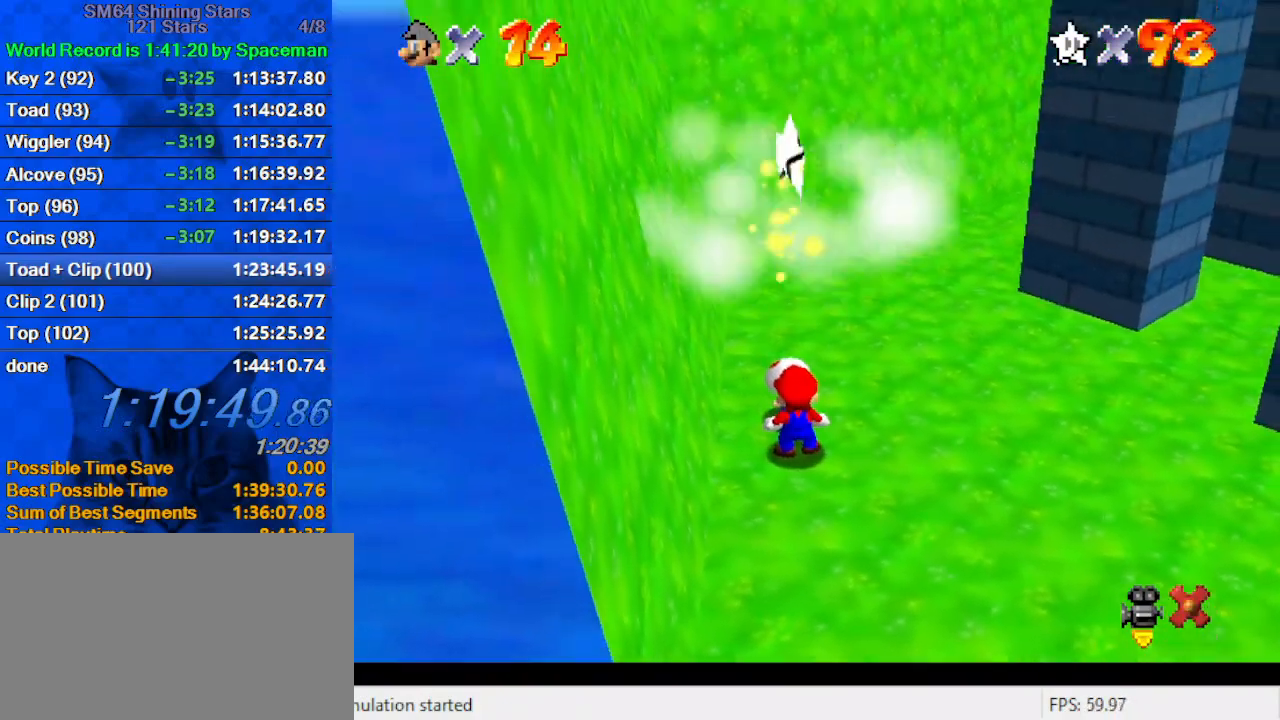
{"keys": [], "events": []}
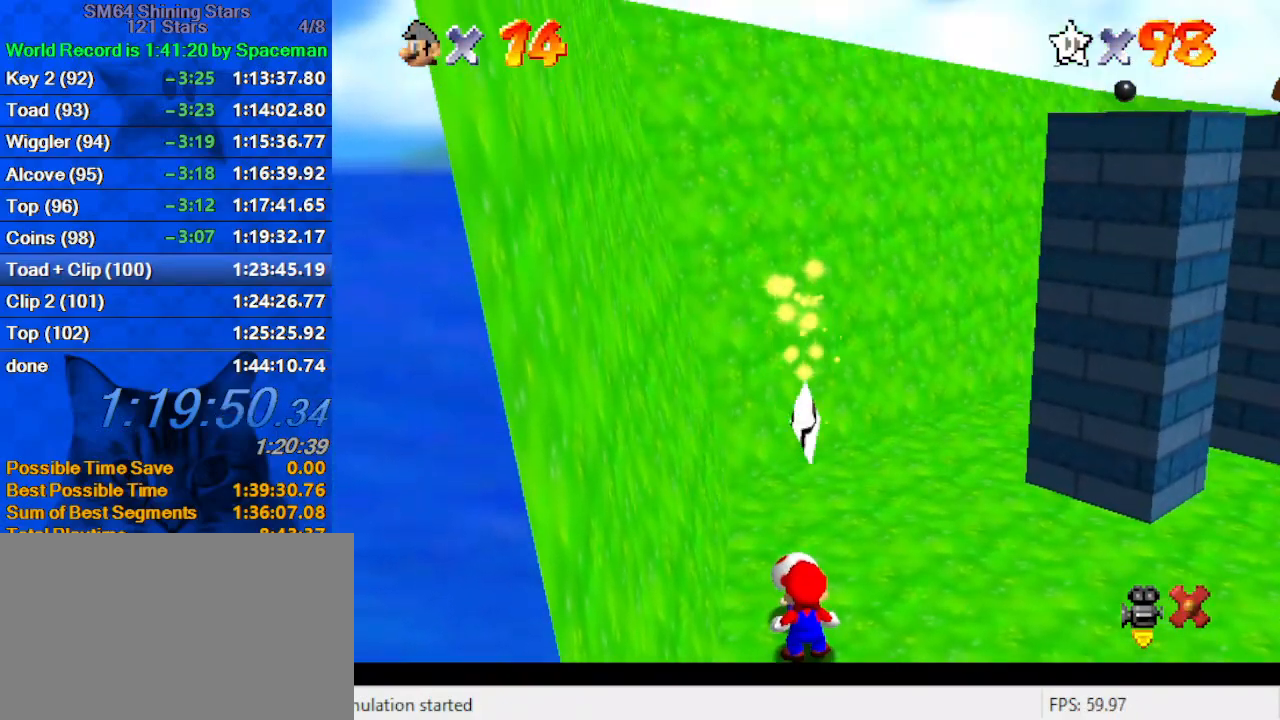
{"keys": [], "events": []}
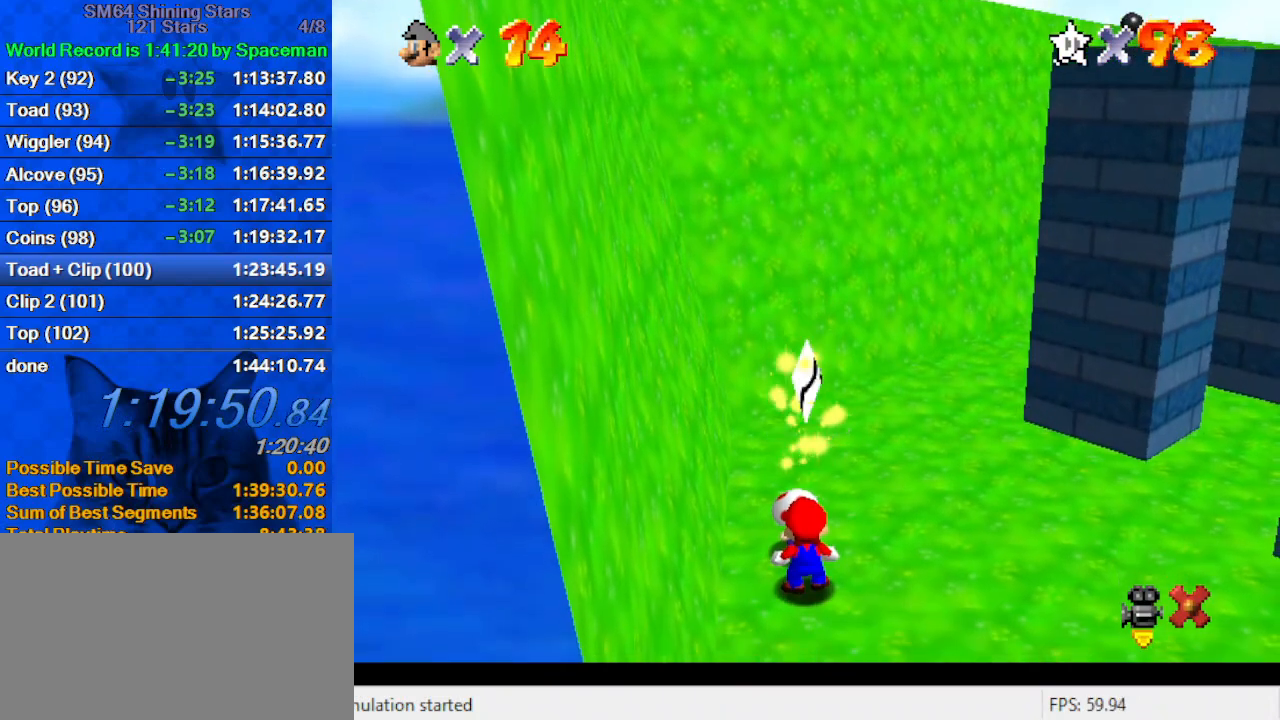
{"keys": [], "events": []}